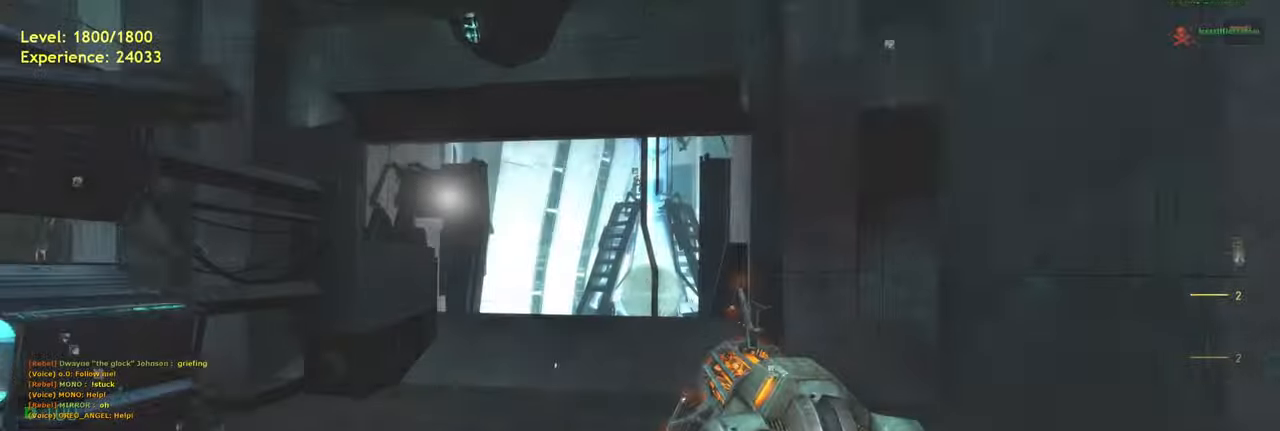
Gameplay with keyboard and mouse; each line is a JSON object with the keys and mouse buttons held at the frame after it. "events" lists presses ("down") and releases ("up") of "a", "ctrl", "d", "e", "f", "q", "r", "s", "shift", "space", "tab", "w", "mouse_left", "mouse_wheel", "mouse_right", "mouse_mb4" and "mouse_mb5" between this image and that frame as [ms after this image, input, new state], when the widget could be followed in between. "mouse_left", "mouse_wheel", "mouse_right", "mouse_mb4", "mouse_mb5" = the "left", "wheel", "right", "mb4", "mb5" buttons of the "mouse" list. No other keys are recorded. "wheel" means that the mouse wheel is clicked or scrolled. Mouse movement is not recorded.
{"keys": ["w"], "mouse": [], "events": [[480, "w", "down"]]}
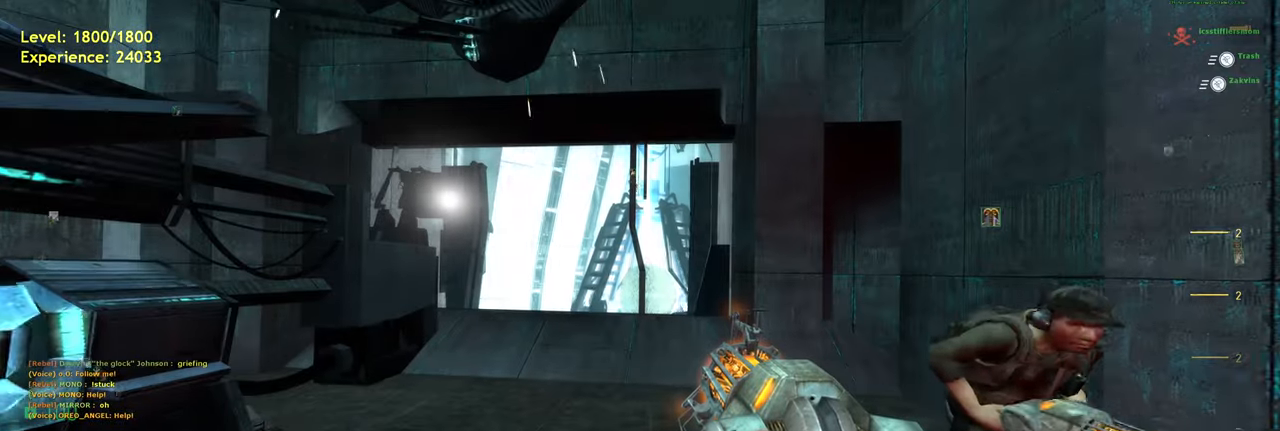
{"keys": [], "mouse": [], "events": [[80, "shift", "down"], [260, "space", "down"], [360, "shift", "up"], [400, "space", "up"], [420, "w", "up"]]}
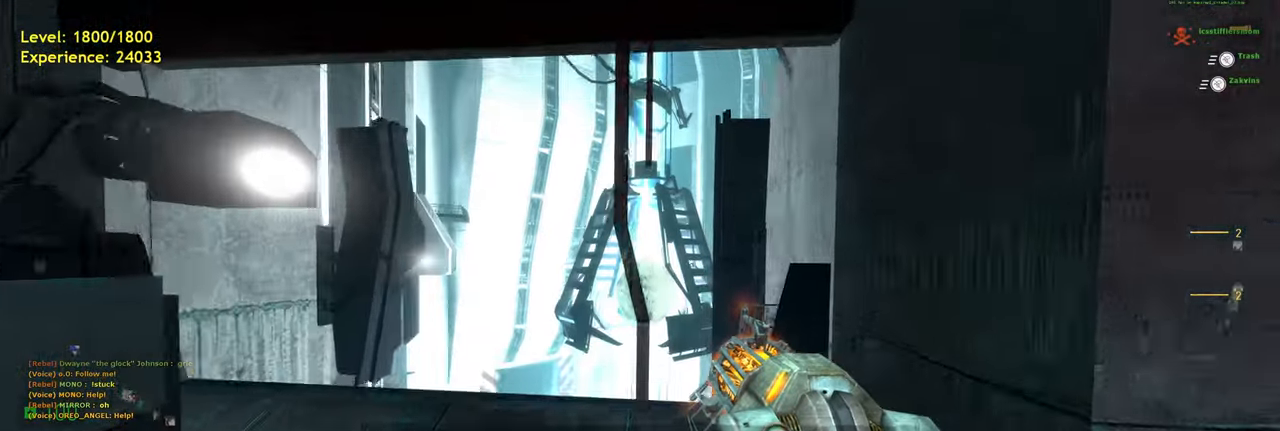
{"keys": ["w"], "mouse": [], "events": [[460, "w", "down"]]}
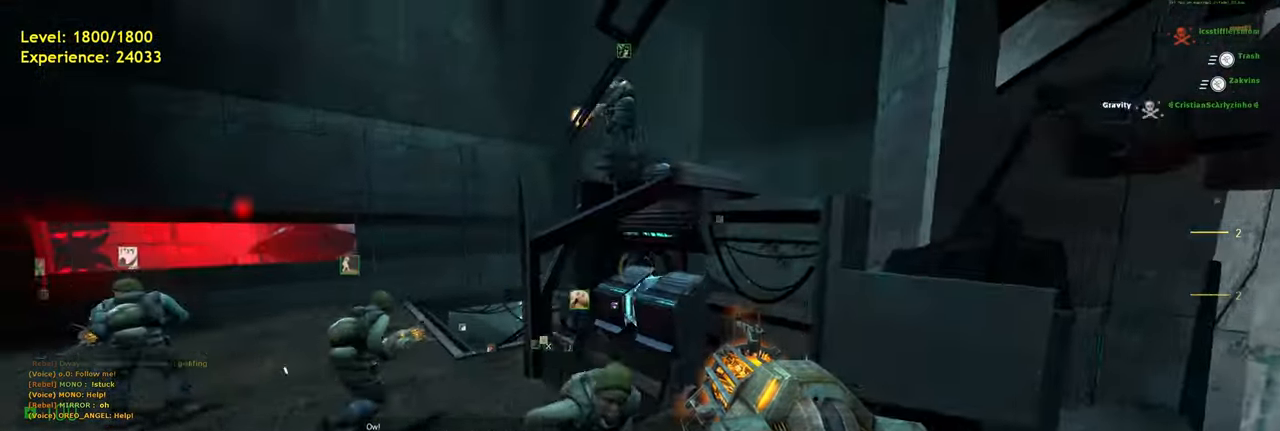
{"keys": ["a", "shift"], "mouse": [], "events": [[60, "shift", "down"], [180, "a", "down"], [420, "space", "down"], [460, "w", "up"], [500, "space", "up"]]}
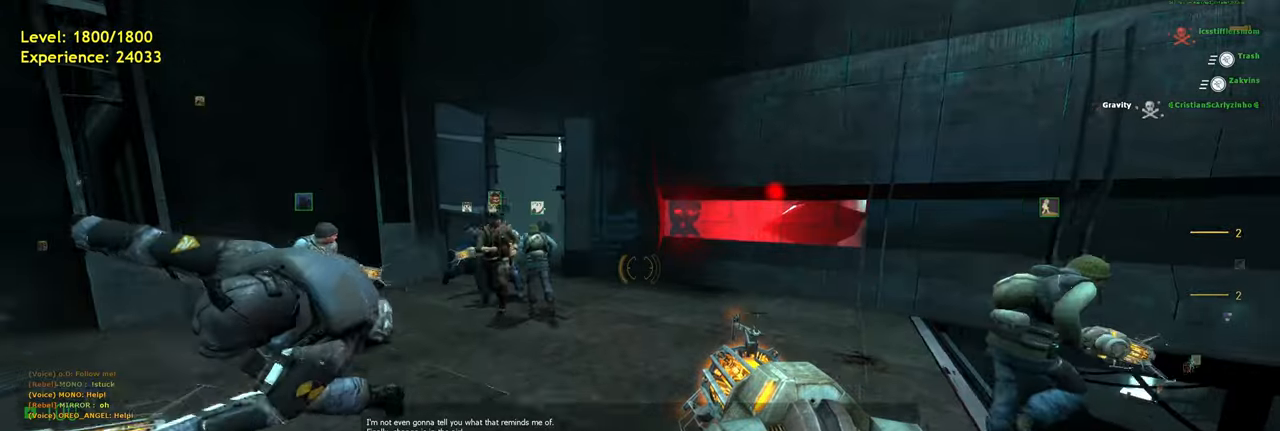
{"keys": ["a", "space", "w"], "mouse": [], "events": [[320, "w", "down"], [460, "space", "down"], [500, "shift", "up"]]}
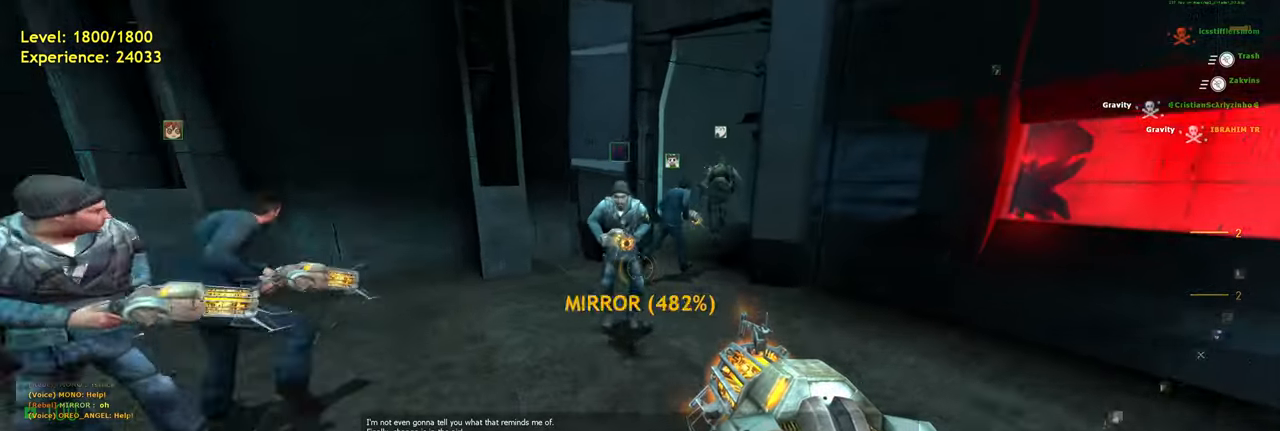
{"keys": ["a", "w"], "mouse": [], "events": [[80, "a", "up"], [80, "d", "down"], [80, "w", "up"], [100, "space", "up"], [220, "d", "up"], [280, "ctrl", "down"], [360, "ctrl", "up"], [380, "a", "down"], [500, "w", "down"]]}
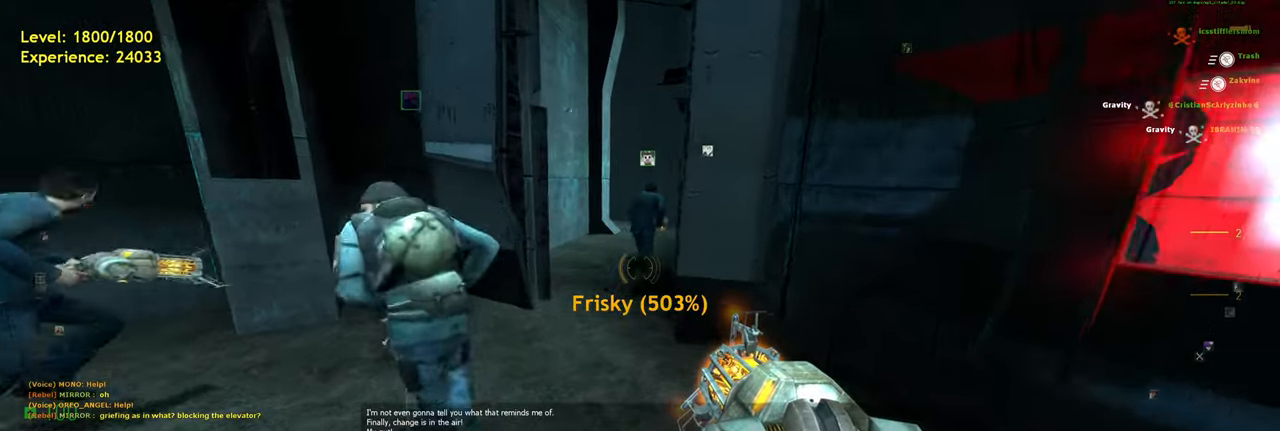
{"keys": ["shift", "w"], "mouse": [], "events": [[60, "a", "up"], [360, "shift", "down"]]}
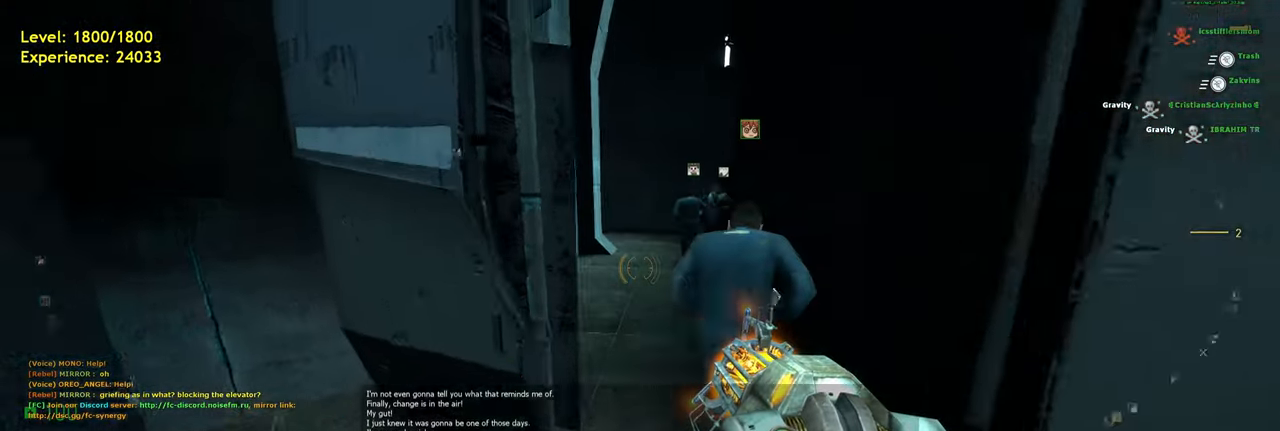
{"keys": ["a", "shift", "space", "w"], "mouse": [], "events": [[100, "d", "down"], [260, "d", "up"], [380, "a", "down"], [460, "space", "down"]]}
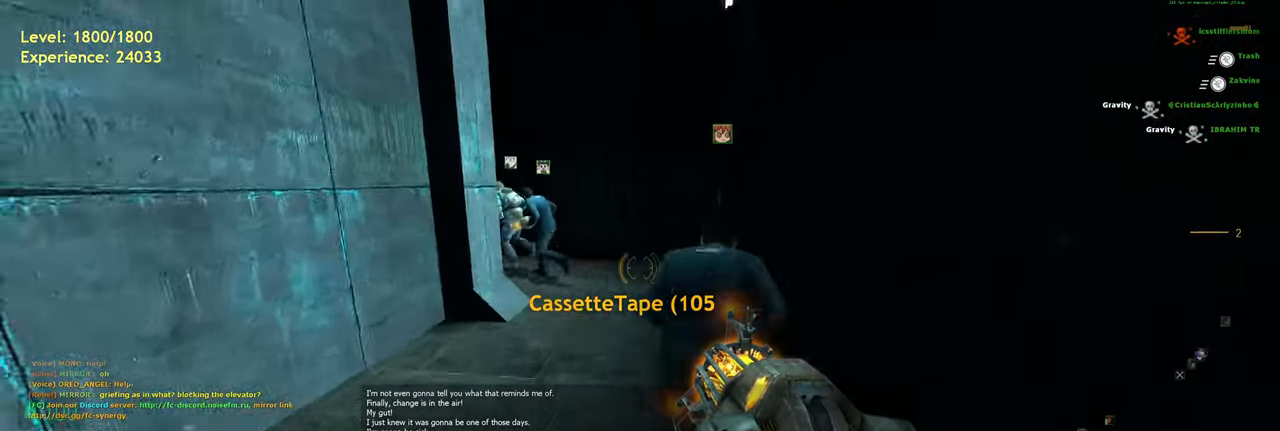
{"keys": ["a", "shift", "w"], "mouse": [], "events": [[40, "d", "down"], [60, "a", "up"], [60, "shift", "up"], [80, "space", "up"], [80, "w", "up"], [200, "d", "up"], [340, "w", "down"], [400, "shift", "down"], [480, "a", "down"]]}
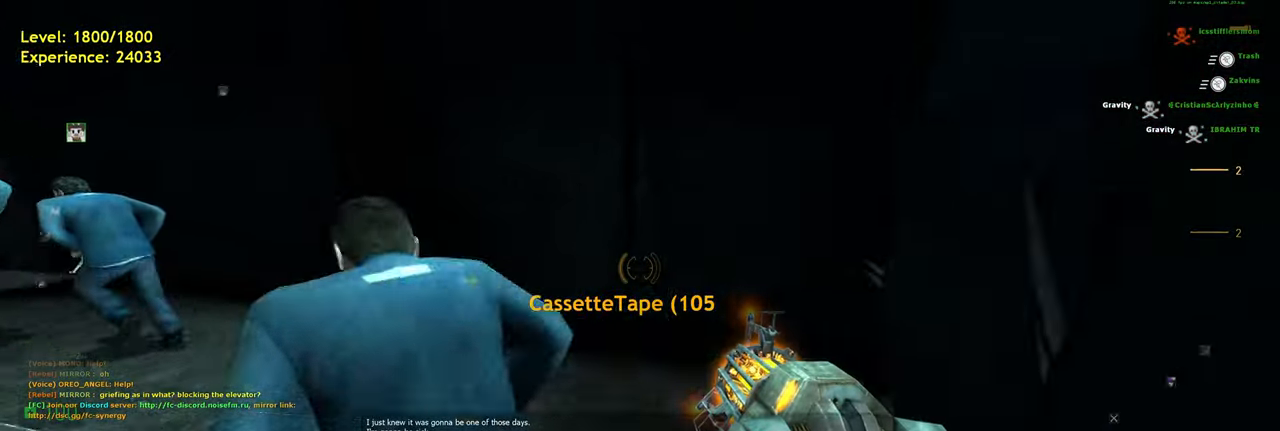
{"keys": ["a", "shift"], "mouse": [], "events": [[300, "space", "down"], [340, "w", "up"], [380, "space", "up"]]}
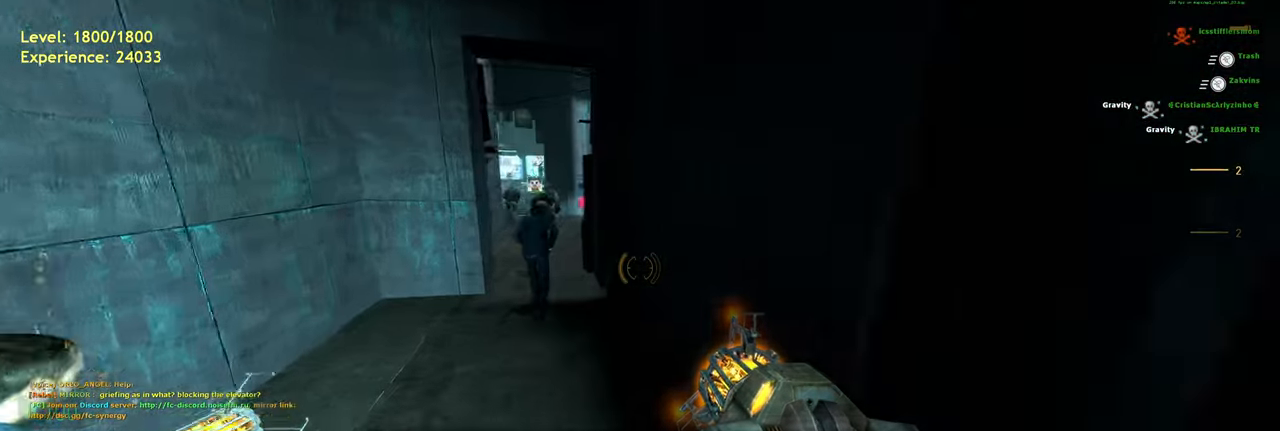
{"keys": ["d"], "mouse": [], "events": [[240, "w", "down"], [360, "space", "down"], [380, "shift", "up"], [420, "a", "up"], [460, "d", "down"], [460, "w", "up"], [480, "space", "up"]]}
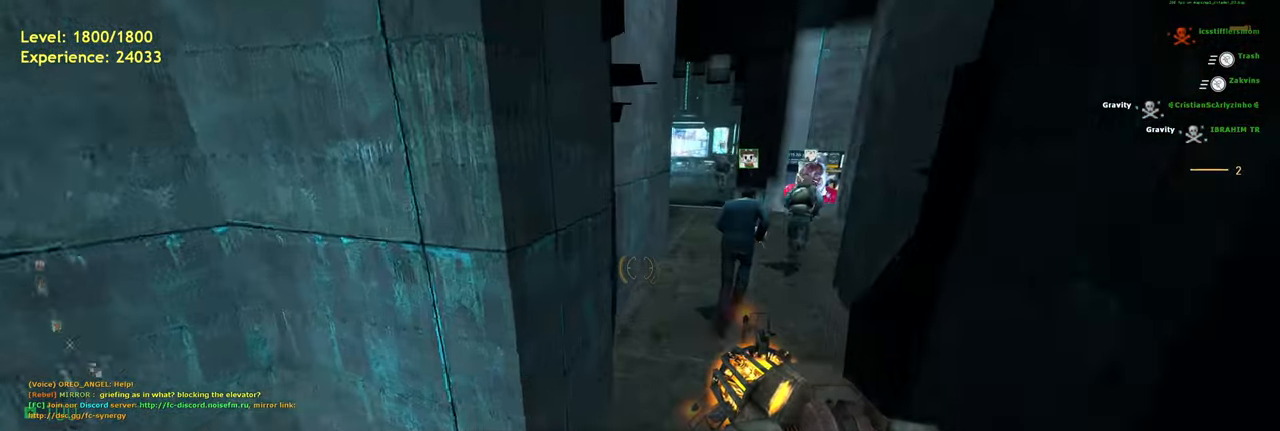
{"keys": ["w"], "mouse": [], "events": [[320, "w", "down"], [360, "d", "up"], [420, "space", "down"], [480, "space", "up"]]}
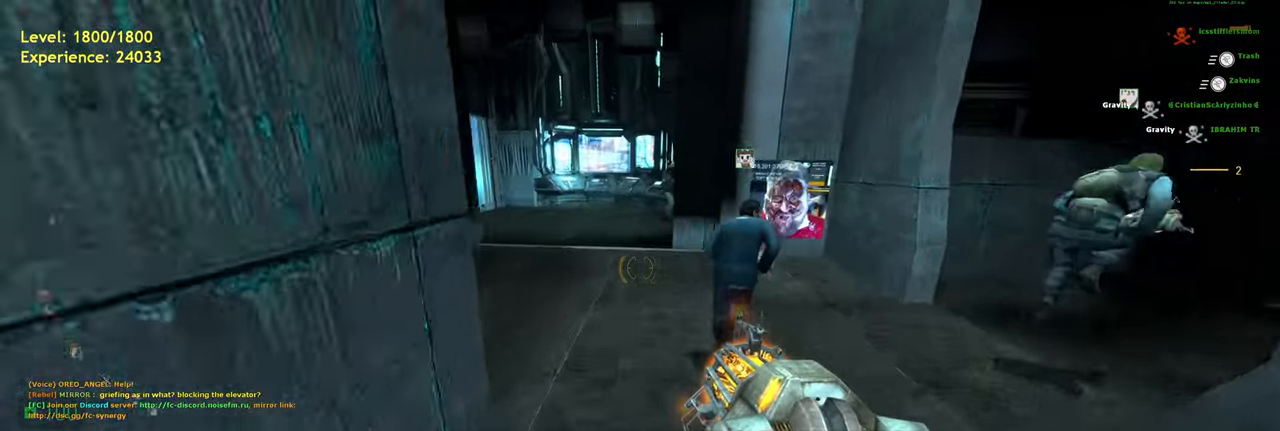
{"keys": ["a", "space", "w"], "mouse": [], "events": [[20, "w", "up"], [140, "a", "down"], [460, "space", "down"], [500, "w", "down"]]}
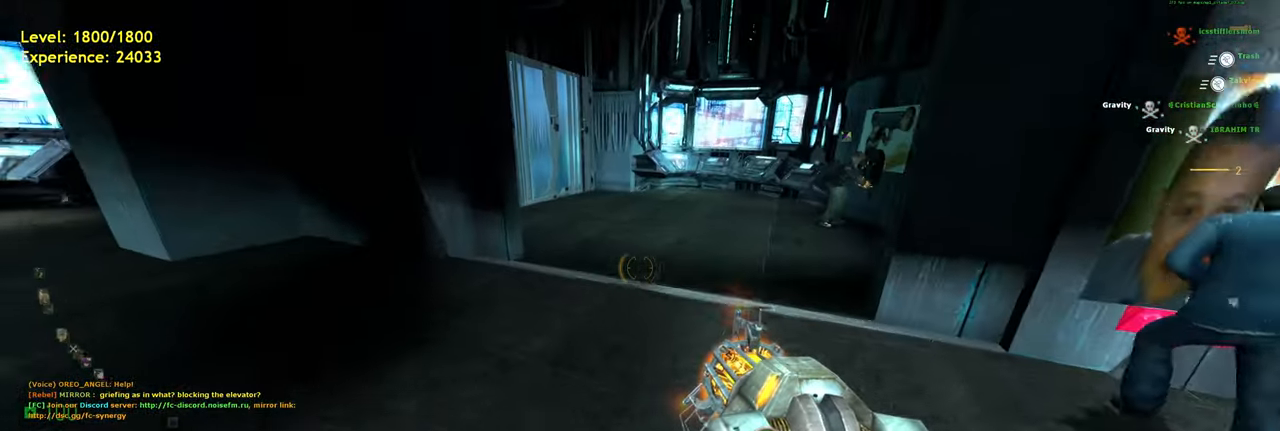
{"keys": [], "mouse": [], "events": [[40, "a", "up"], [60, "space", "up"], [100, "w", "up"], [360, "s", "down"], [460, "s", "up"]]}
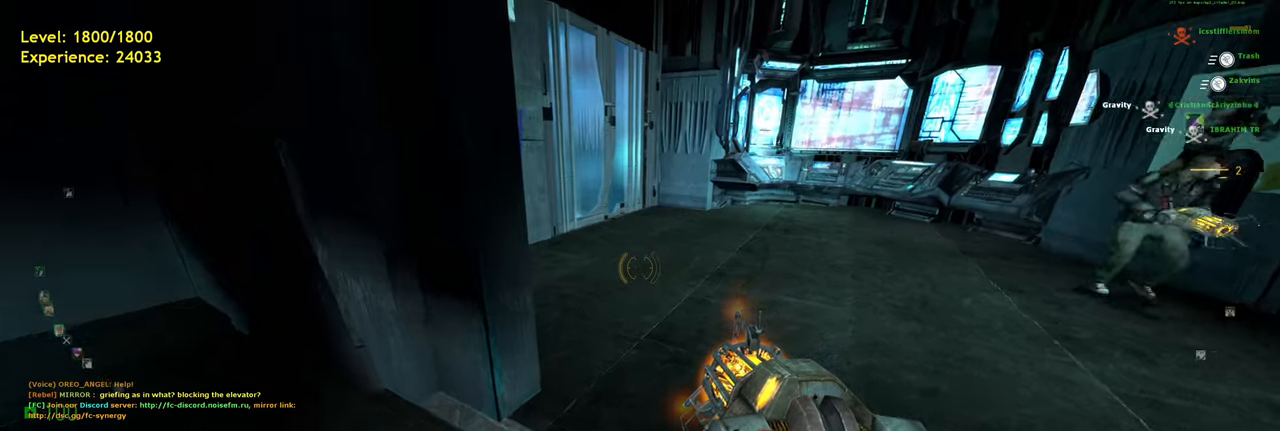
{"keys": [], "mouse": [], "events": []}
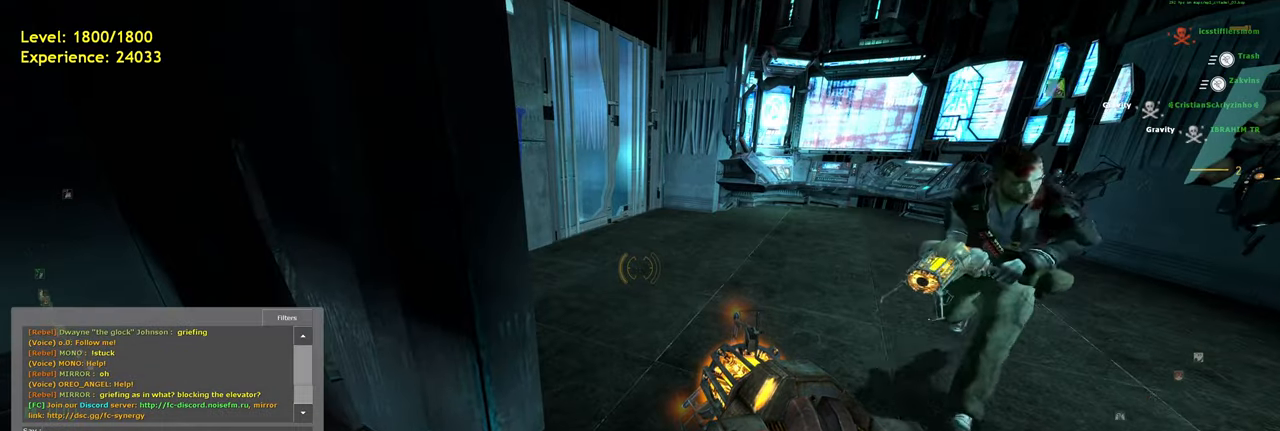
{"keys": [], "mouse": [], "events": []}
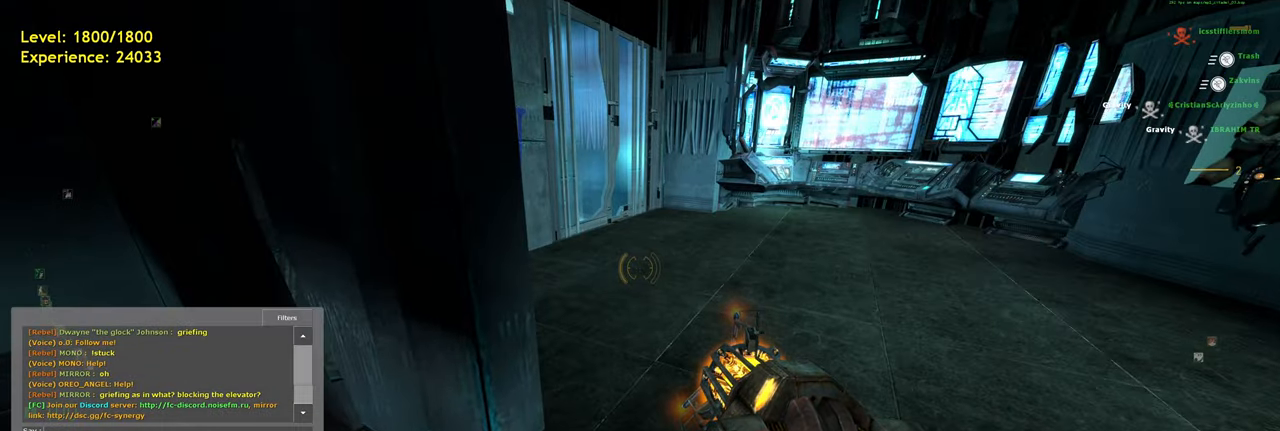
{"keys": [], "mouse": [], "events": []}
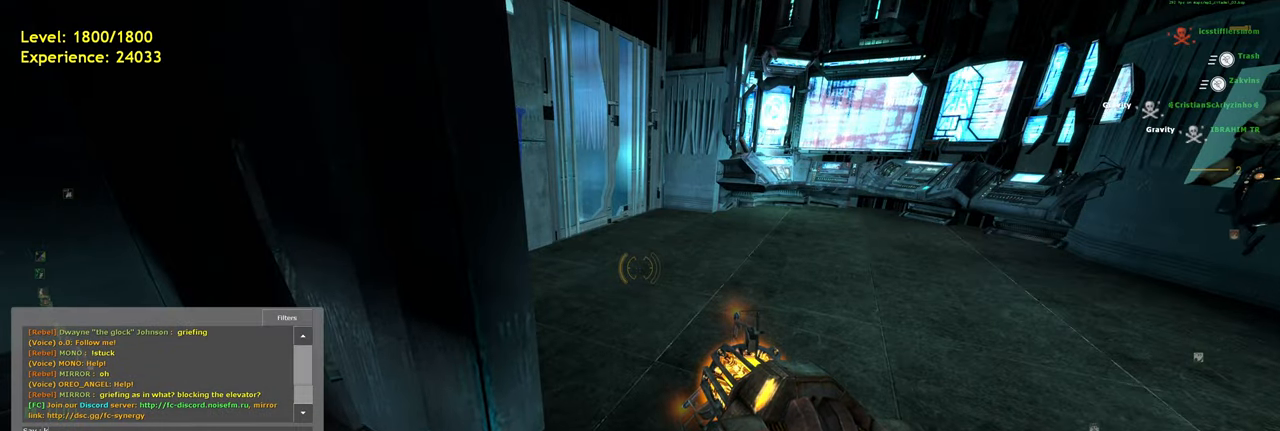
{"keys": ["d", "e"], "mouse": [], "events": [[400, "e", "down"], [460, "d", "down"]]}
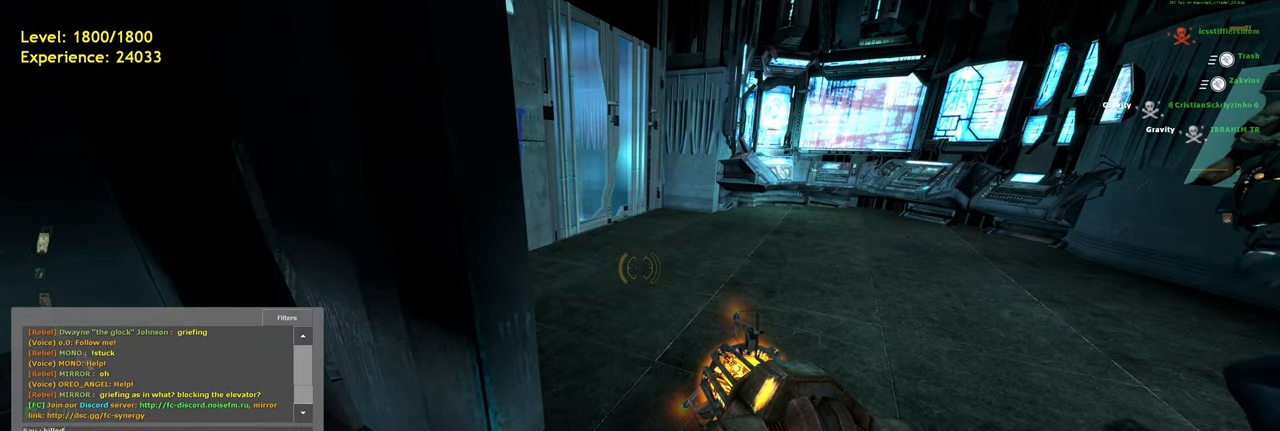
{"keys": ["s"], "mouse": [], "events": [[20, "e", "up"], [40, "space", "down"], [80, "d", "up"], [160, "space", "up"], [460, "s", "down"]]}
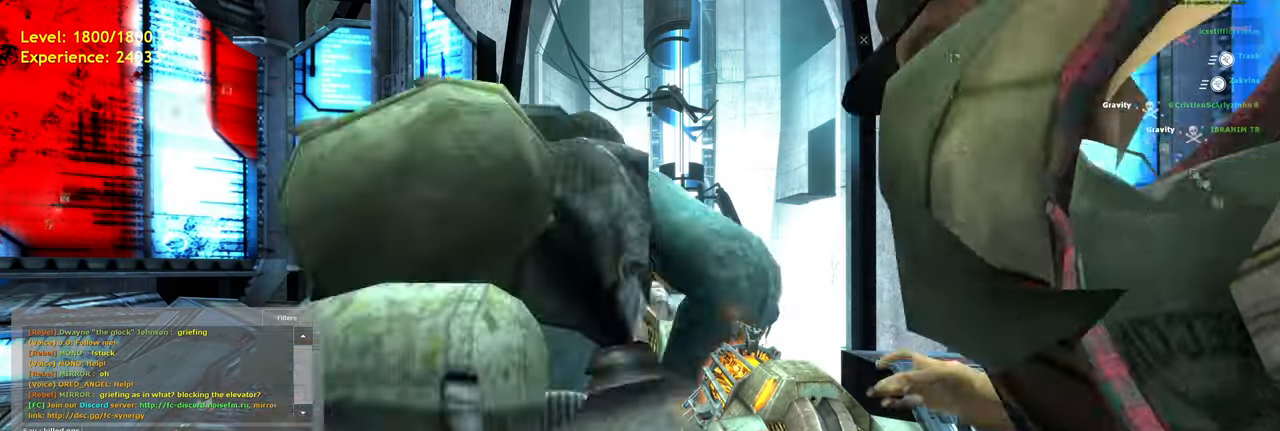
{"keys": [], "mouse": [], "events": [[40, "space", "down"], [80, "s", "up"], [140, "space", "up"], [220, "s", "down"], [320, "s", "up"]]}
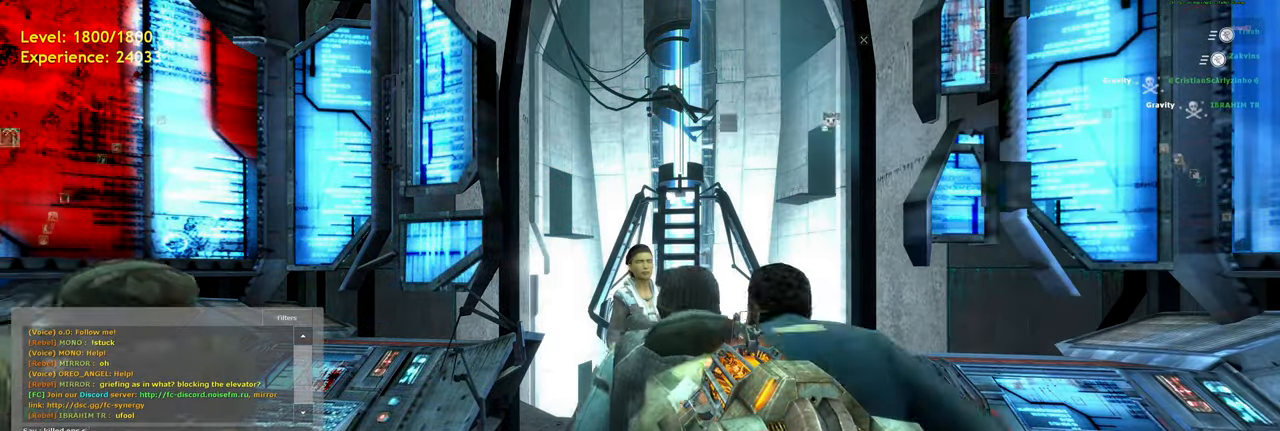
{"keys": ["e"], "mouse": [], "events": [[460, "e", "down"]]}
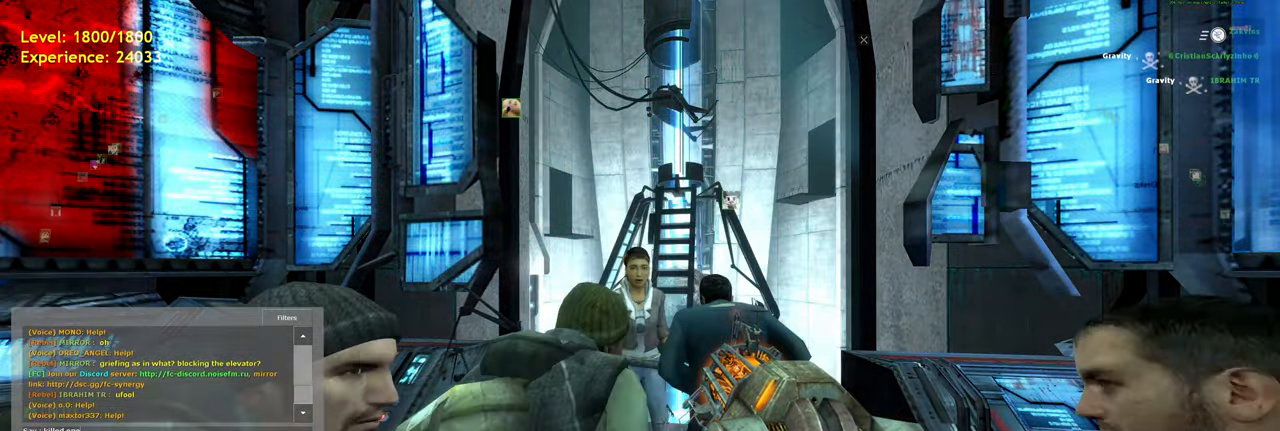
{"keys": [], "mouse": [], "events": [[80, "e", "up"], [140, "space", "down"], [220, "space", "up"], [300, "s", "down"], [460, "s", "up"]]}
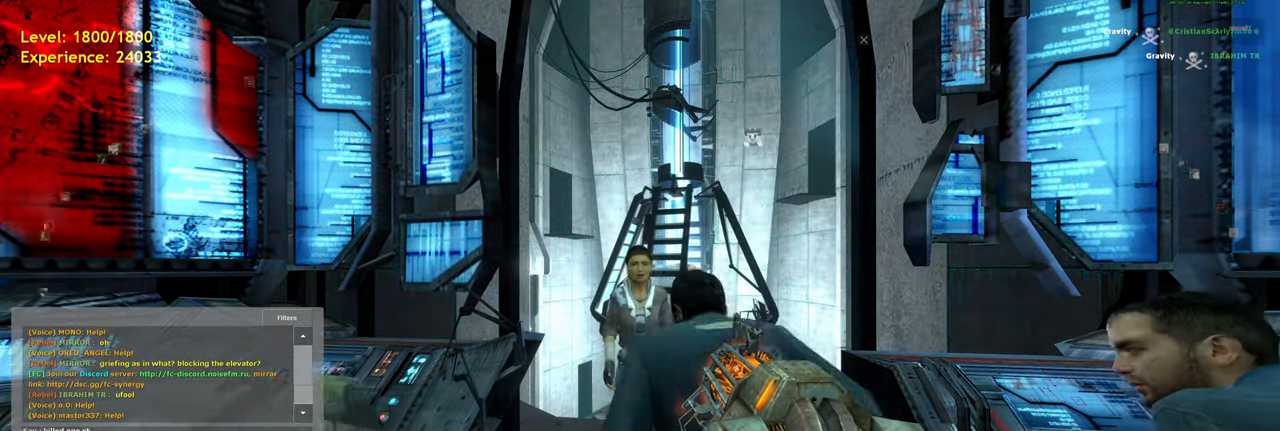
{"keys": [], "mouse": [], "events": [[40, "a", "down"], [200, "a", "up"]]}
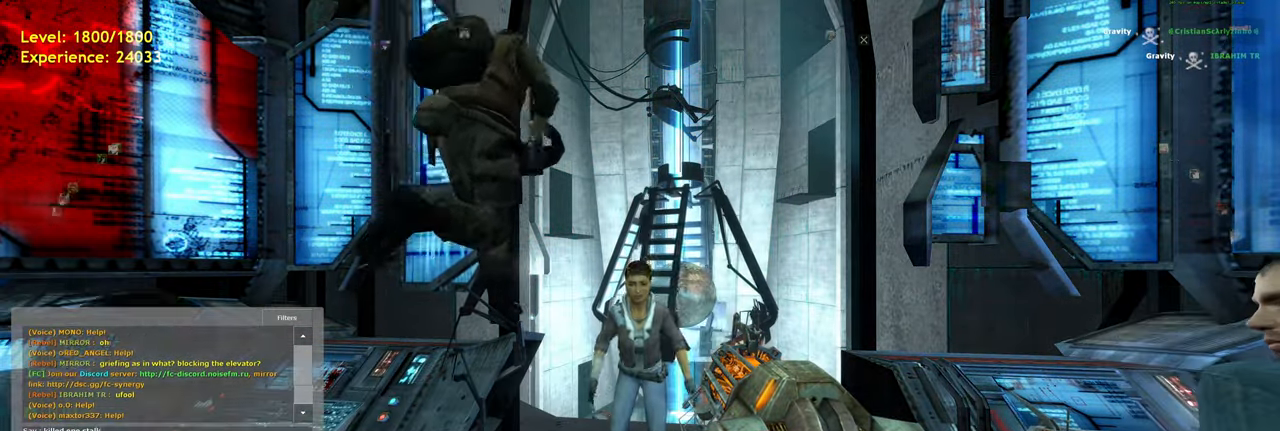
{"keys": [], "mouse": [], "events": [[40, "e", "down"], [100, "r", "down"], [160, "e", "up"], [180, "r", "up"]]}
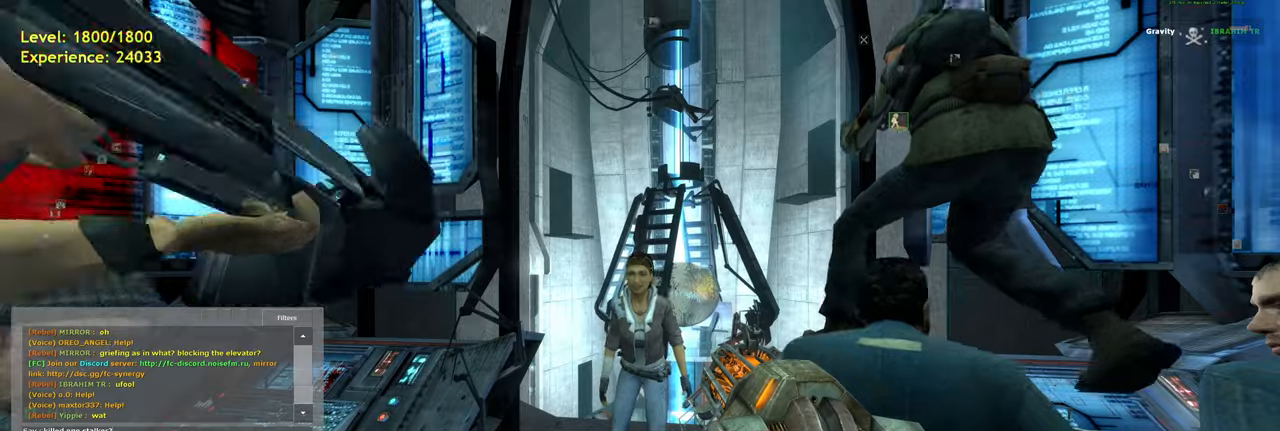
{"keys": [], "mouse": [], "events": []}
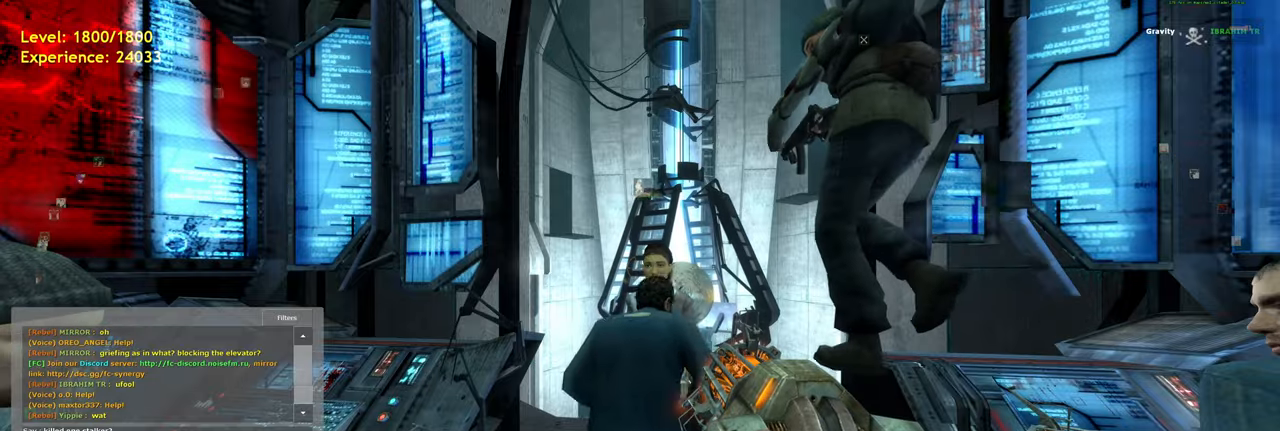
{"keys": ["d"], "mouse": [], "events": [[200, "s", "down"], [460, "d", "down"], [480, "s", "up"]]}
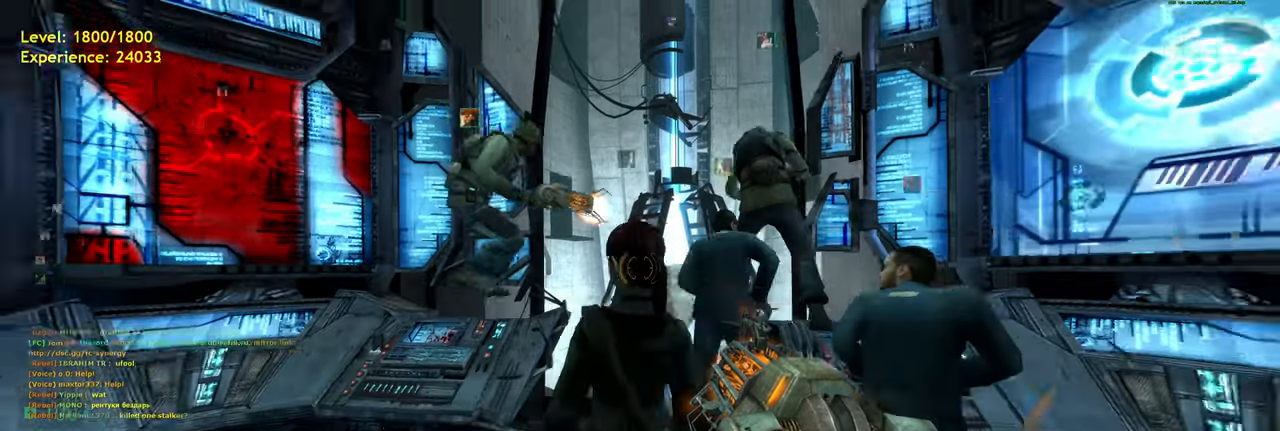
{"keys": ["w"], "mouse": [], "events": [[340, "w", "down"], [400, "d", "up"]]}
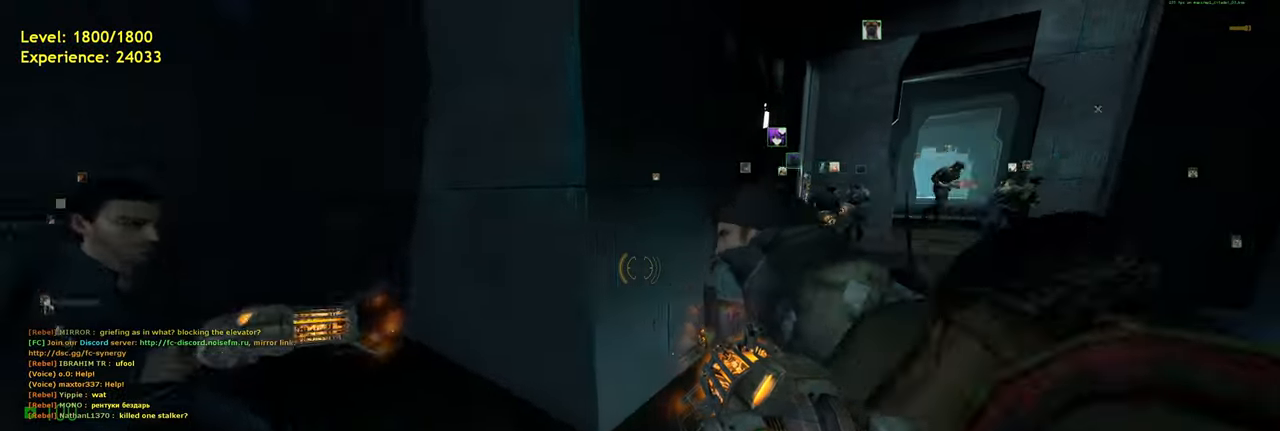
{"keys": ["a", "shift", "w"], "mouse": [], "events": [[80, "shift", "down"], [260, "d", "down"], [460, "d", "up"], [500, "a", "down"]]}
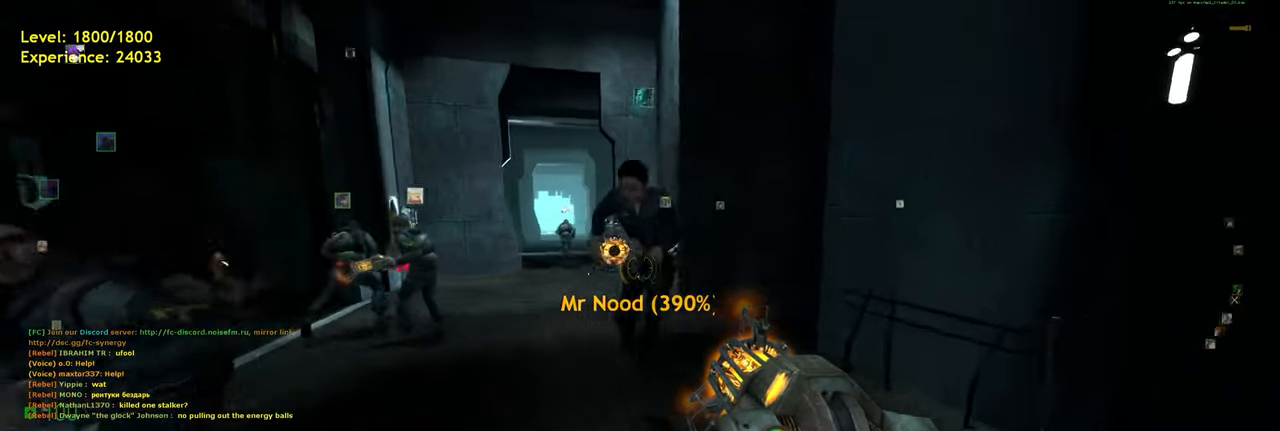
{"keys": ["d"], "mouse": [], "events": [[120, "space", "down"], [160, "shift", "up"], [240, "w", "up"], [260, "a", "up"], [260, "space", "up"], [300, "d", "down"]]}